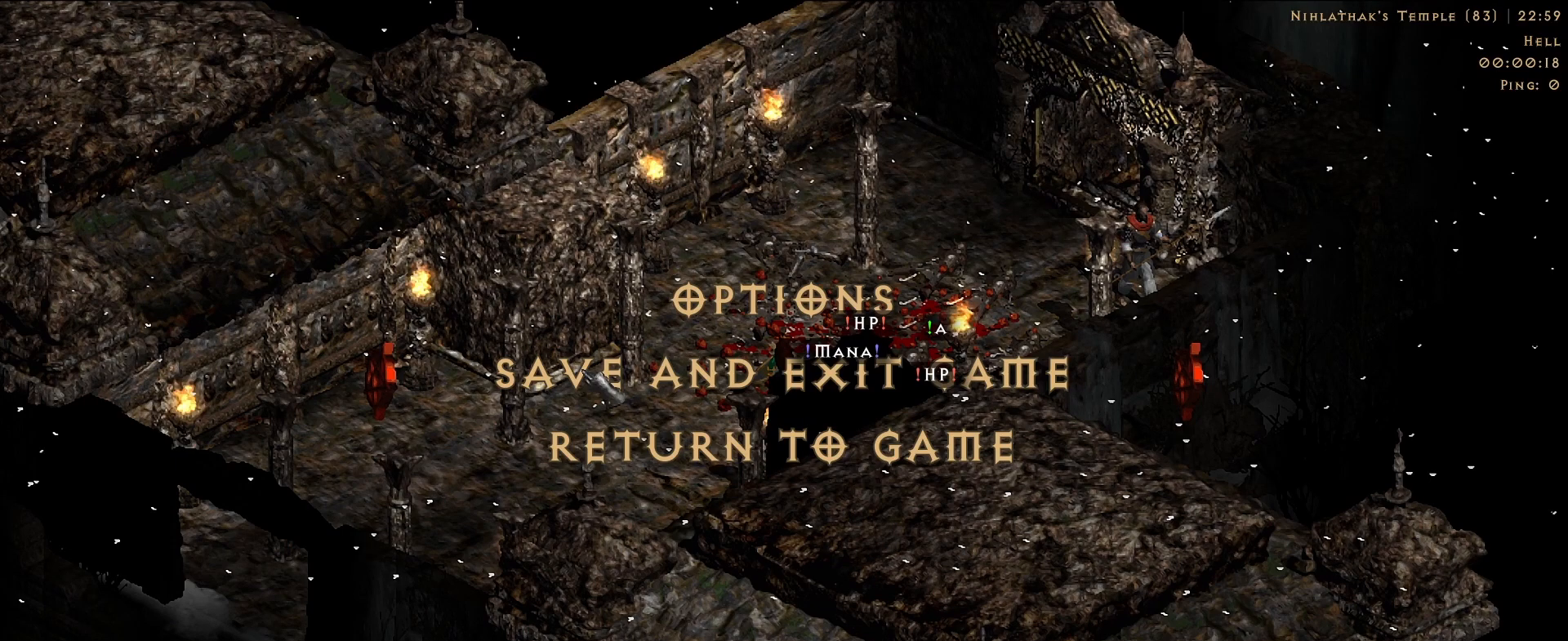
Gameplay with keyboard and mouse; each line is a JSON object with the keys and mouse buttons held at the frame after it. "events" lists presses ("down") and releases ("up") of "1", "2", "3", "4", "5", "a", "alt", "b", "c", "ctrl", "d", "e", "f", "g", "q", "r", "s", "shift", "space", "t", "tab", "v", "w", "x", "z", "mouse_left", "mouse_wheel", "mouse_right", "mouse_mb4" and "mouse_mb5" between this image and that frame as [ms after this image, input, new state], when the widget could be followed in between. "mouse_left", "mouse_wheel", "mouse_right", "mouse_mb4", "mouse_mb5" = the "left", "wheel", "right", "mb4", "mb5" buttons of the "mouse" list. No other keys are recorded. "wheel" means that the mouse wheel is clicked or scrolled. Mouse movement is not recorded.
{"keys": [], "mouse": [], "events": []}
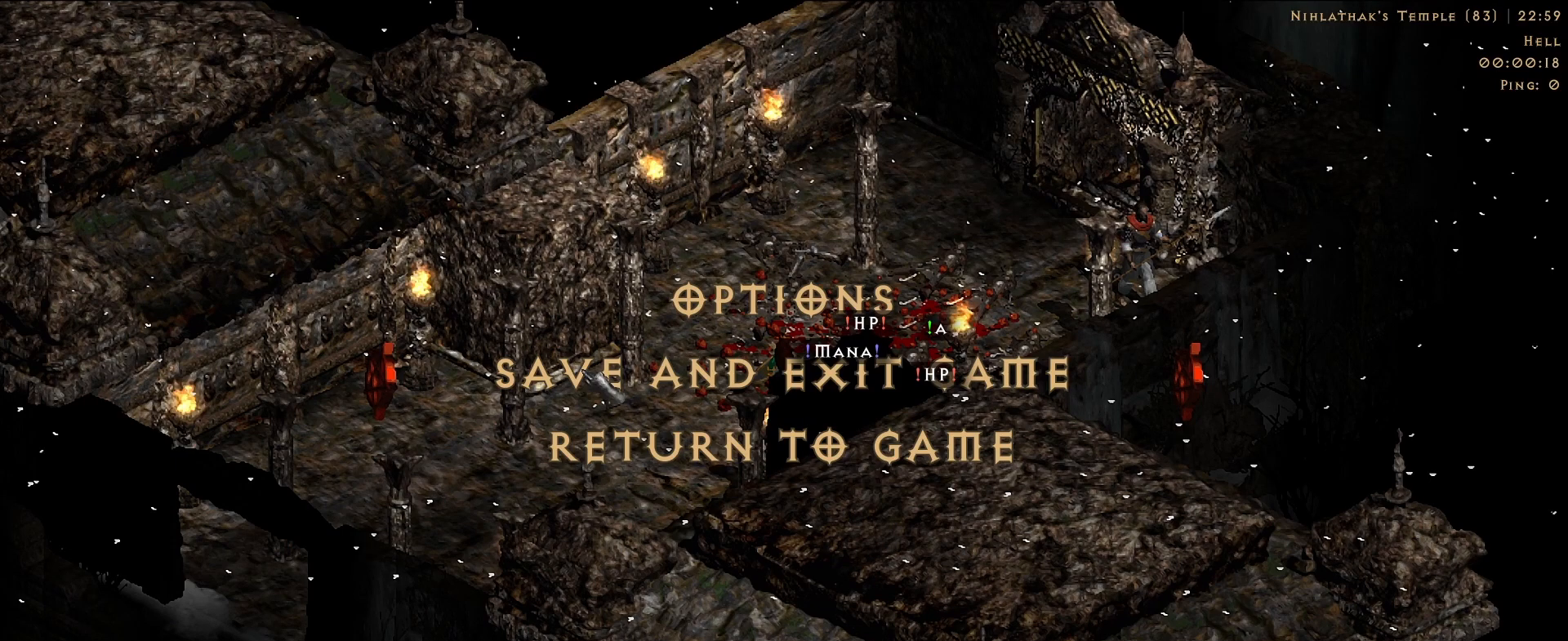
{"keys": [], "mouse": [], "events": []}
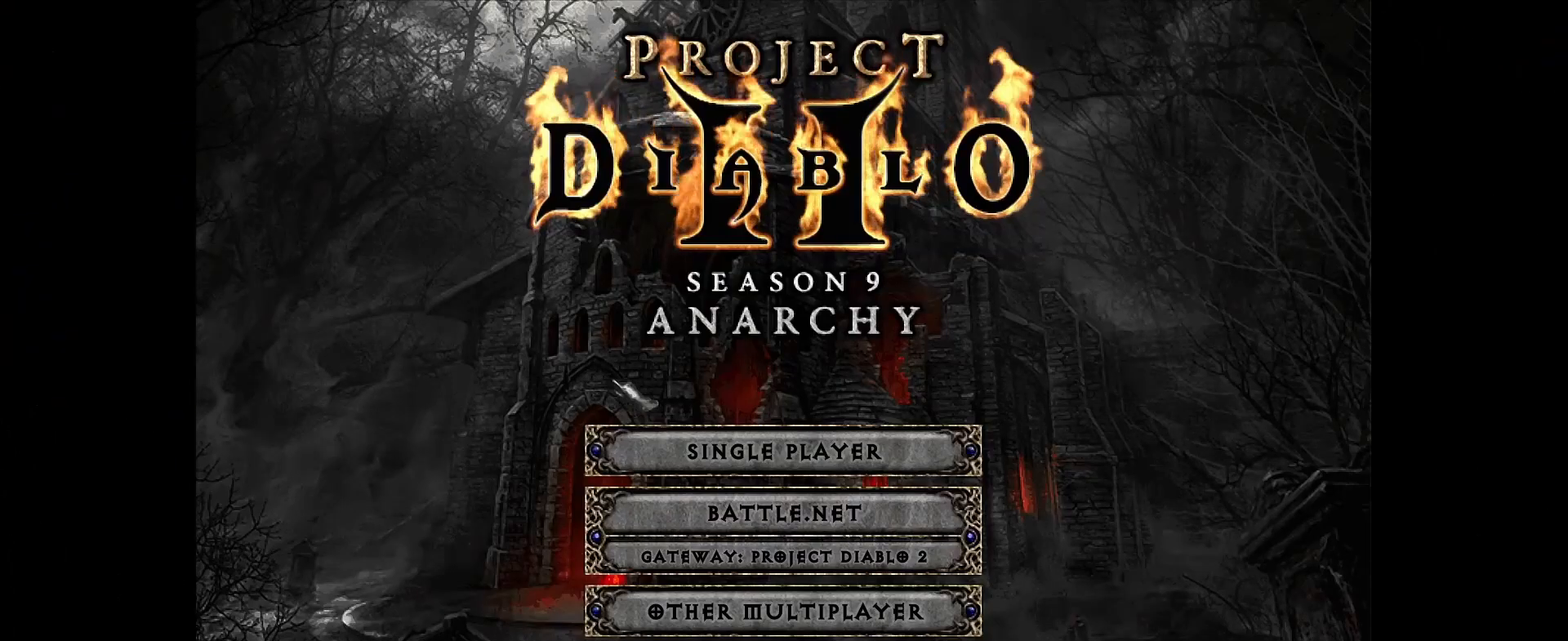
{"keys": [], "mouse": [], "events": []}
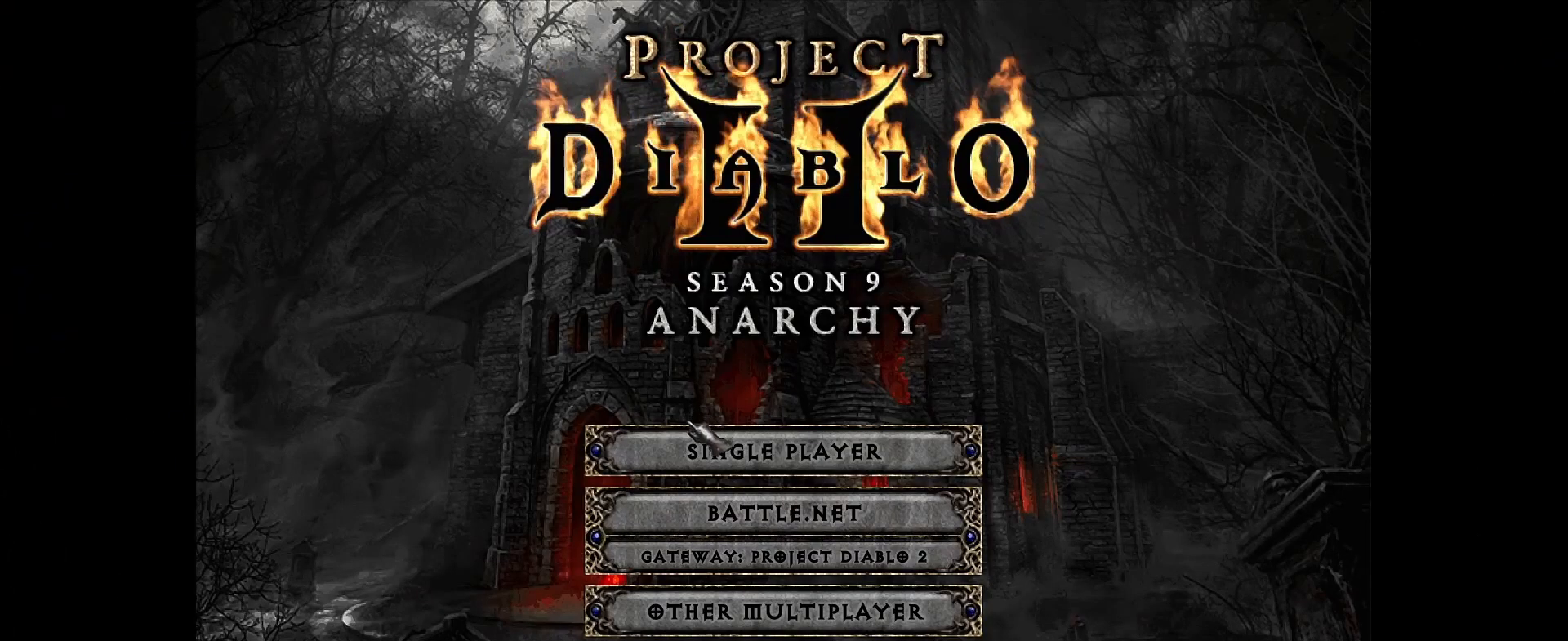
{"keys": [], "mouse": [], "events": [[67, "mouse_left", "down"], [167, "mouse_left", "up"]]}
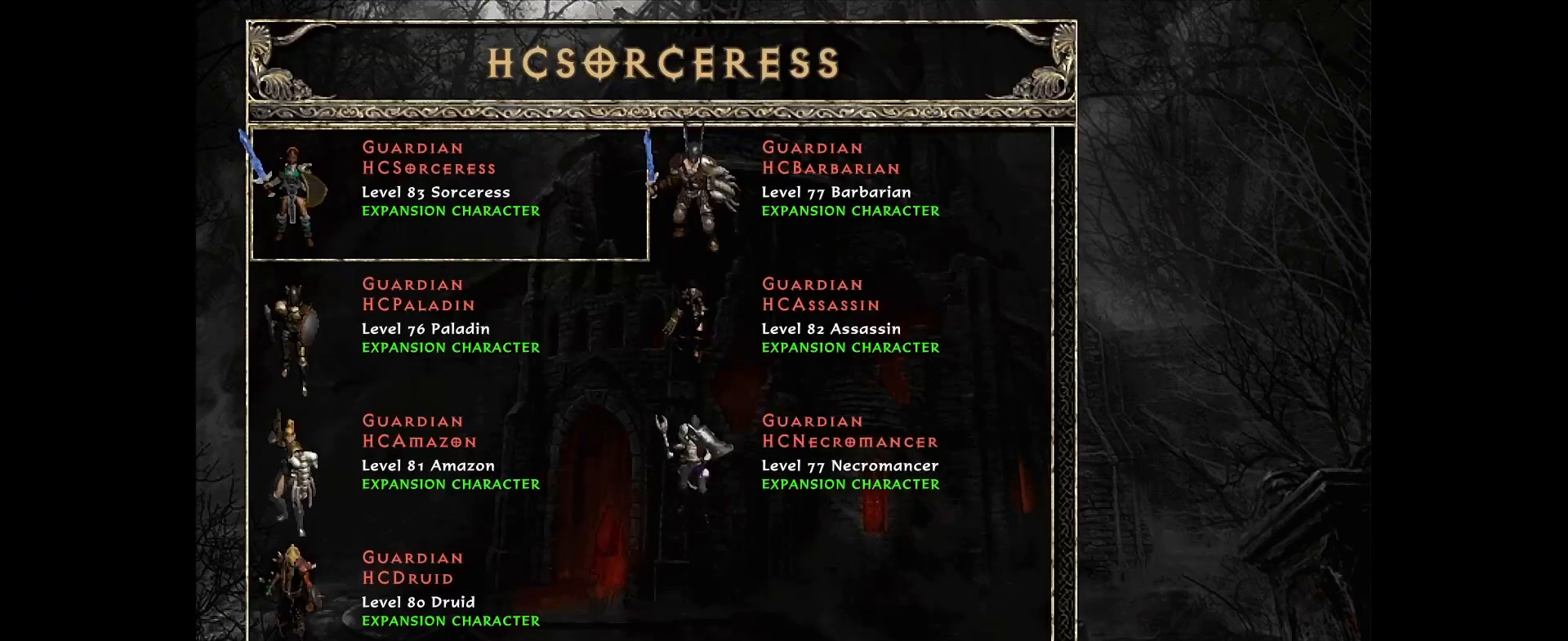
{"keys": [], "mouse": [], "events": []}
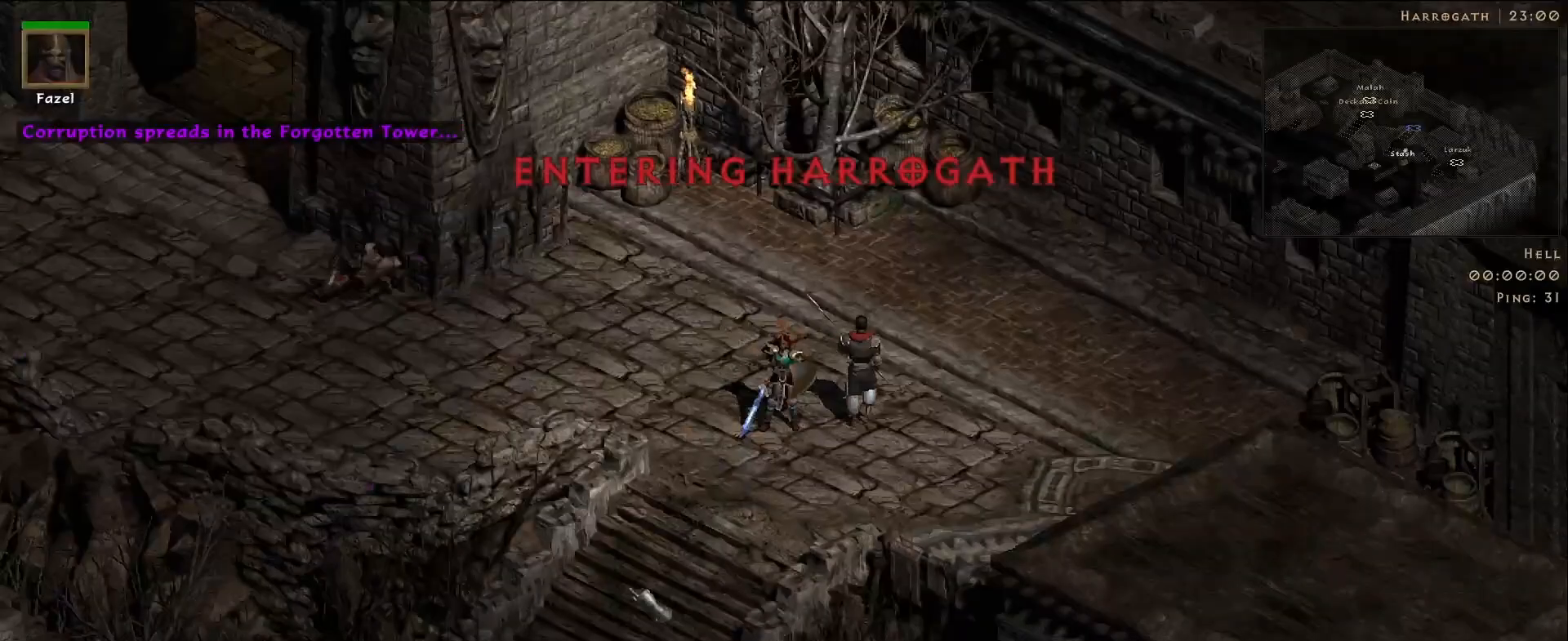
{"keys": [], "mouse": [], "events": [[300, "mouse_left", "down"], [417, "mouse_left", "up"]]}
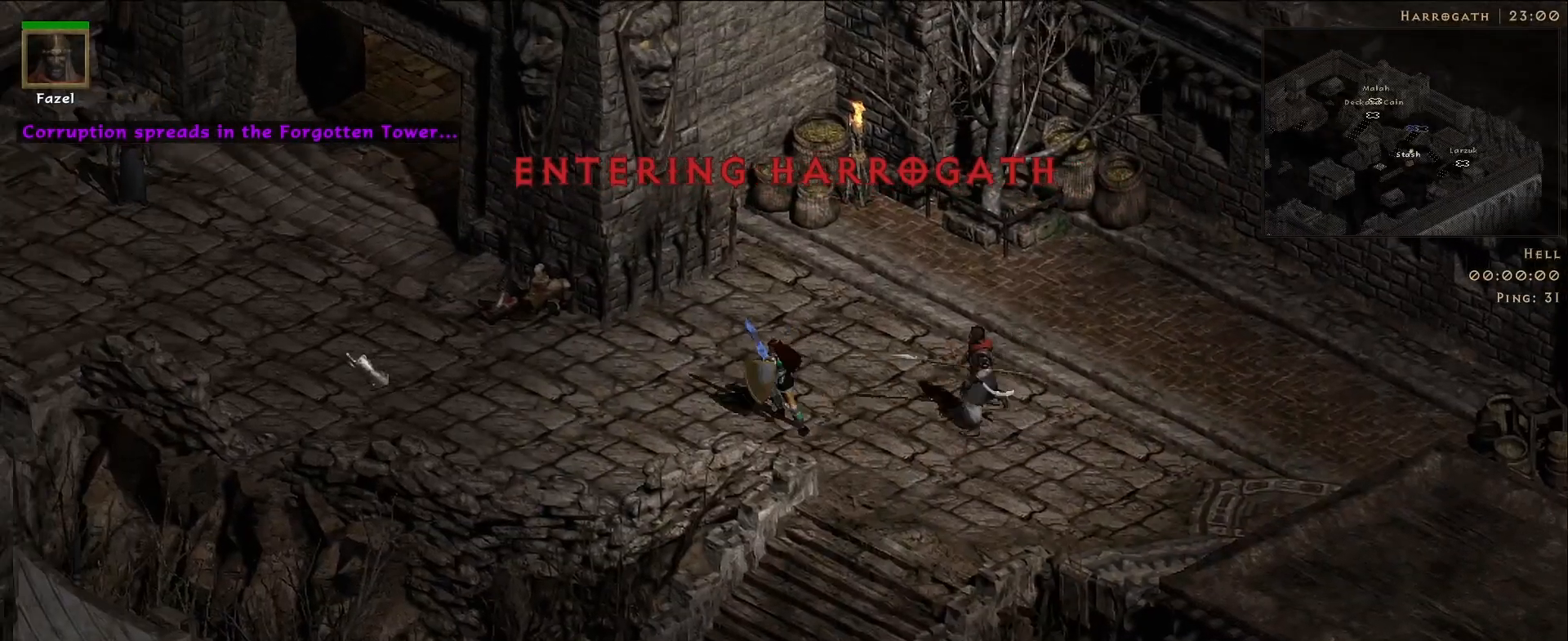
{"keys": [], "mouse": ["left"], "events": [[33, "mouse_left", "down"], [133, "mouse_left", "up"], [233, "mouse_left", "down"], [350, "mouse_left", "up"], [467, "mouse_left", "down"]]}
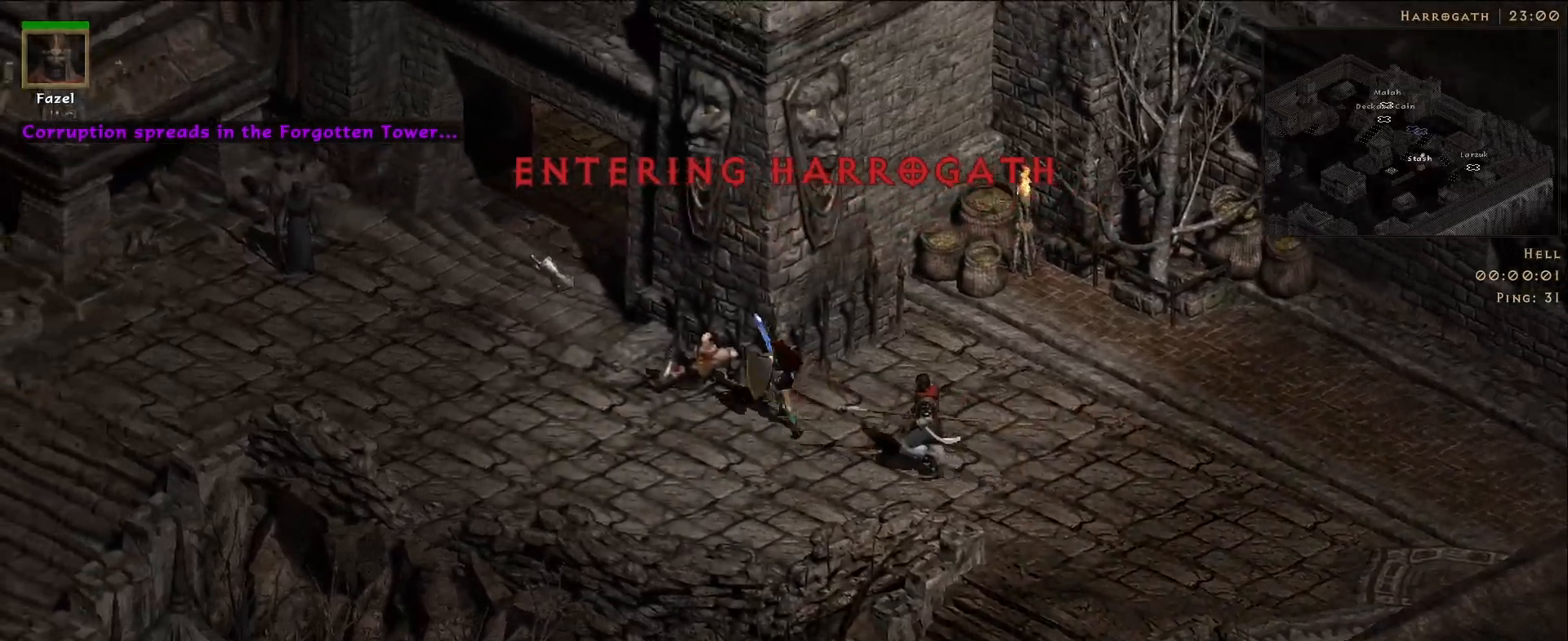
{"keys": [], "mouse": ["left"], "events": [[83, "mouse_left", "up"], [200, "mouse_left", "down"], [317, "mouse_left", "up"], [467, "mouse_left", "down"]]}
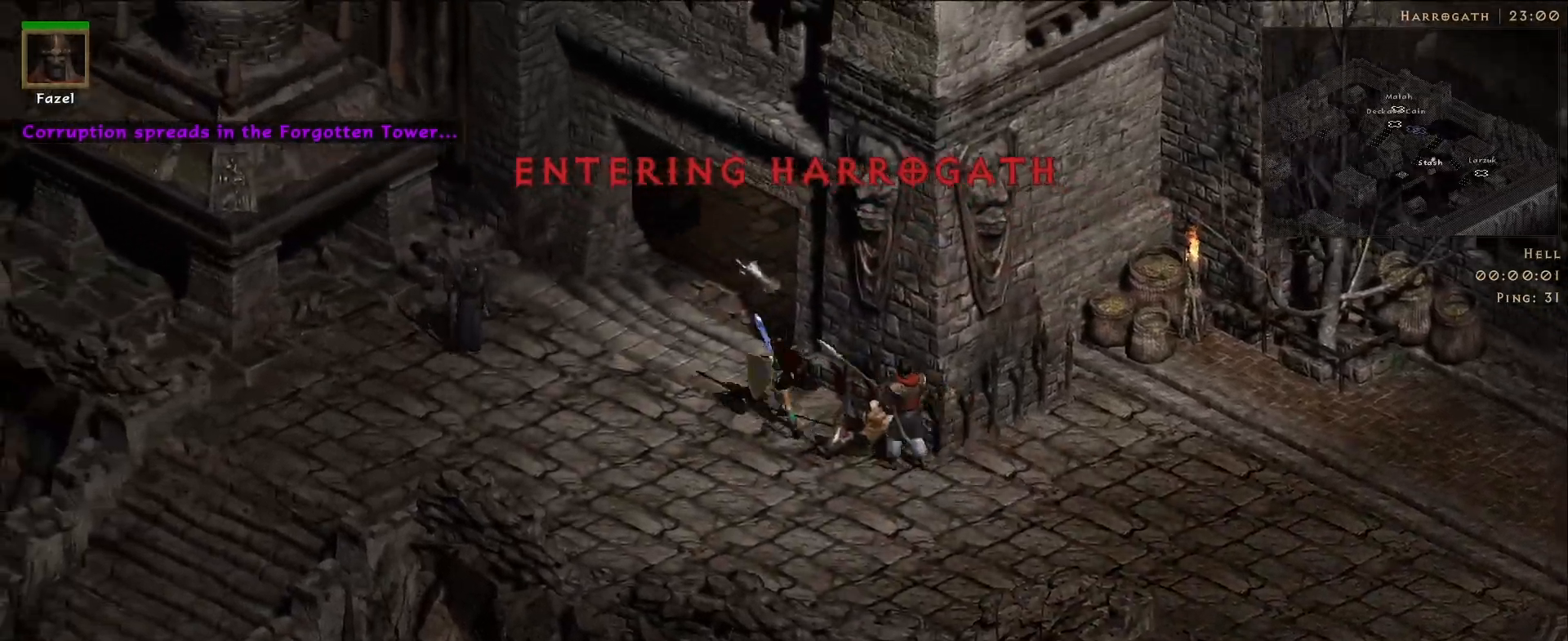
{"keys": [], "mouse": [], "events": [[117, "mouse_left", "up"]]}
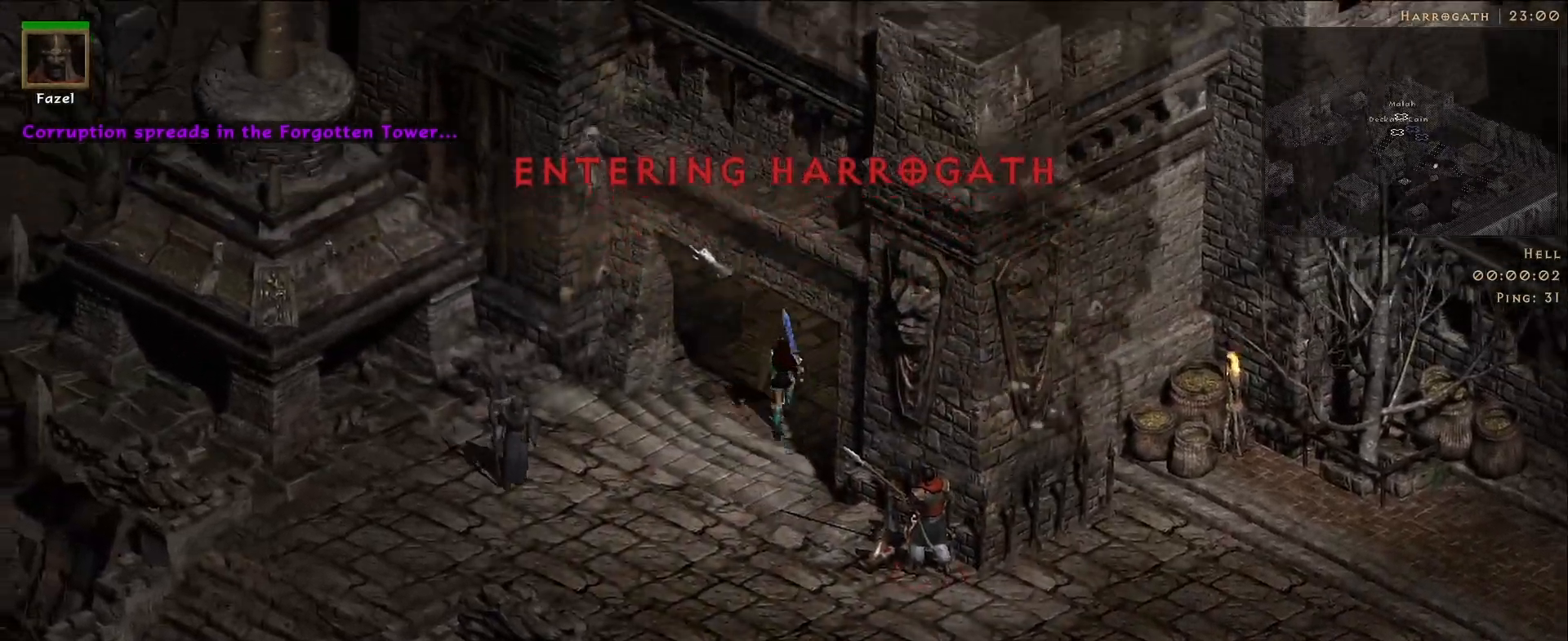
{"keys": [], "mouse": [], "events": [[100, "mouse_left", "down"], [217, "mouse_left", "up"], [367, "mouse_left", "down"], [483, "mouse_left", "up"]]}
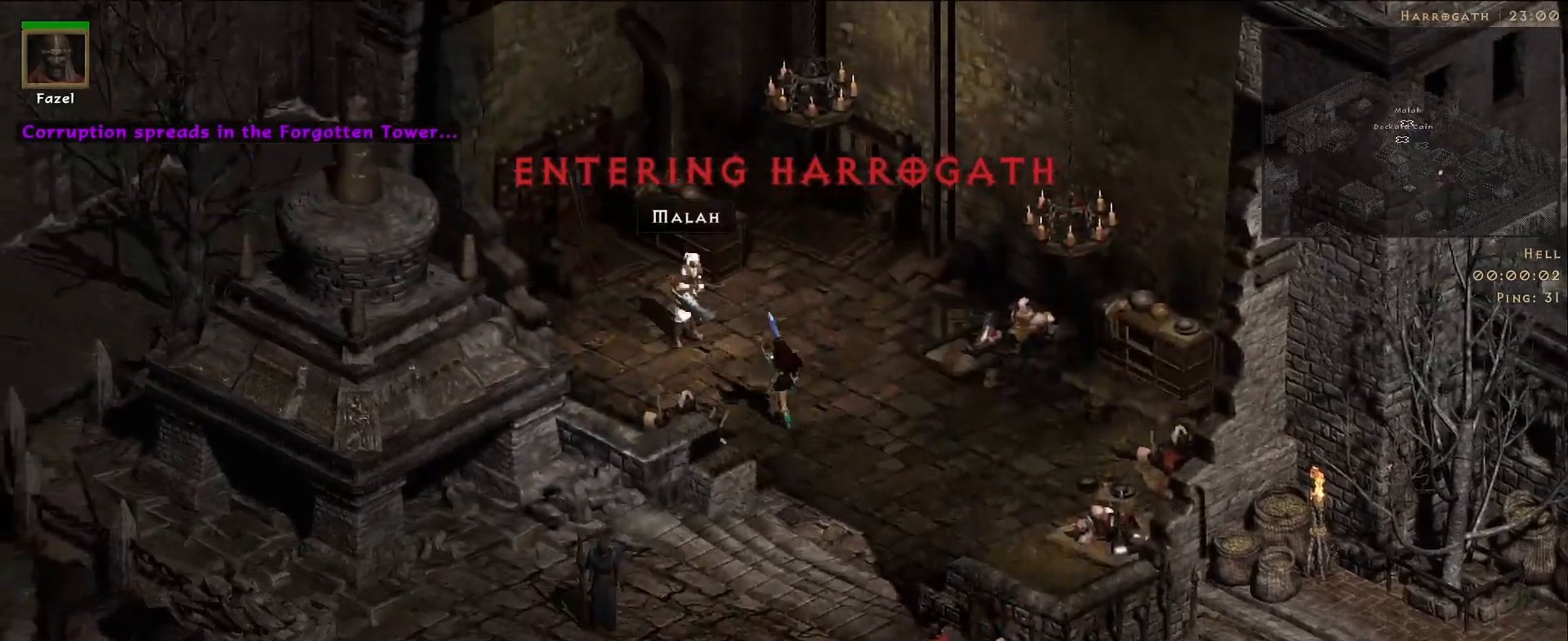
{"keys": [], "mouse": [], "events": []}
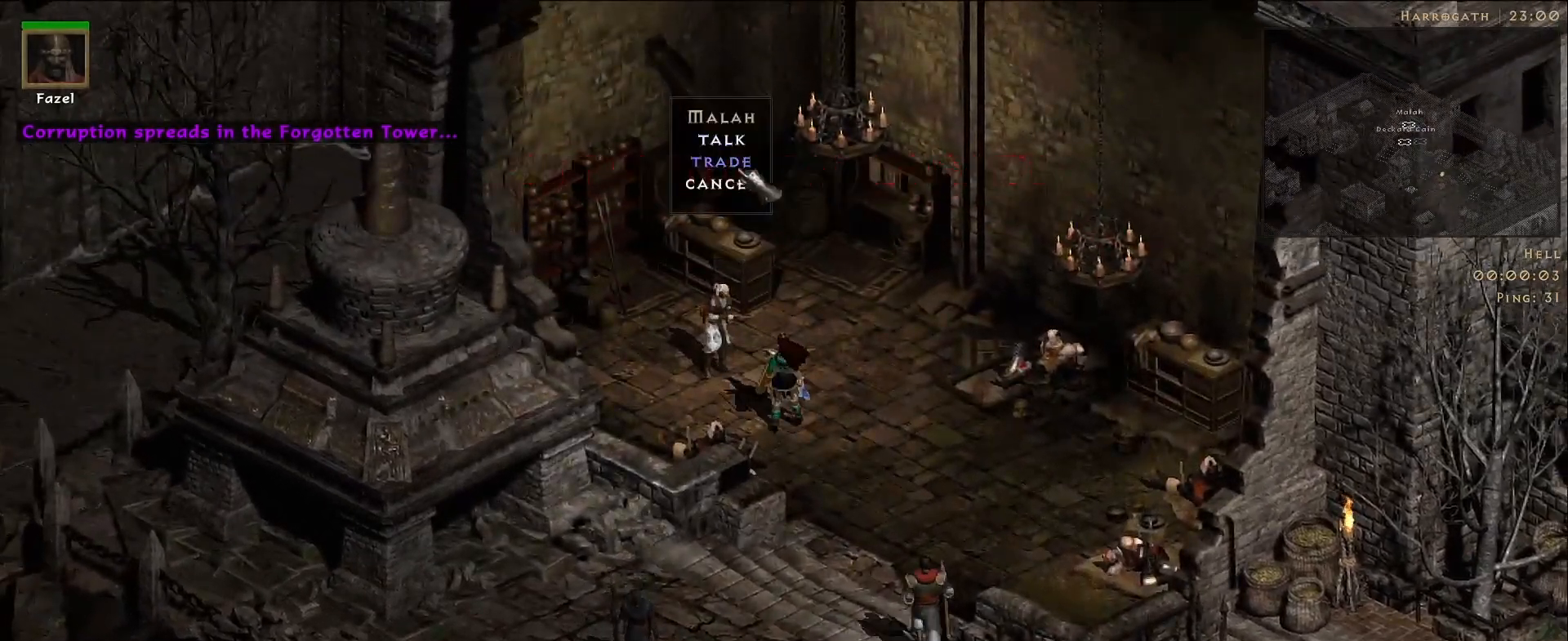
{"keys": [], "mouse": [], "events": [[100, "mouse_left", "down"], [167, "mouse_left", "up"]]}
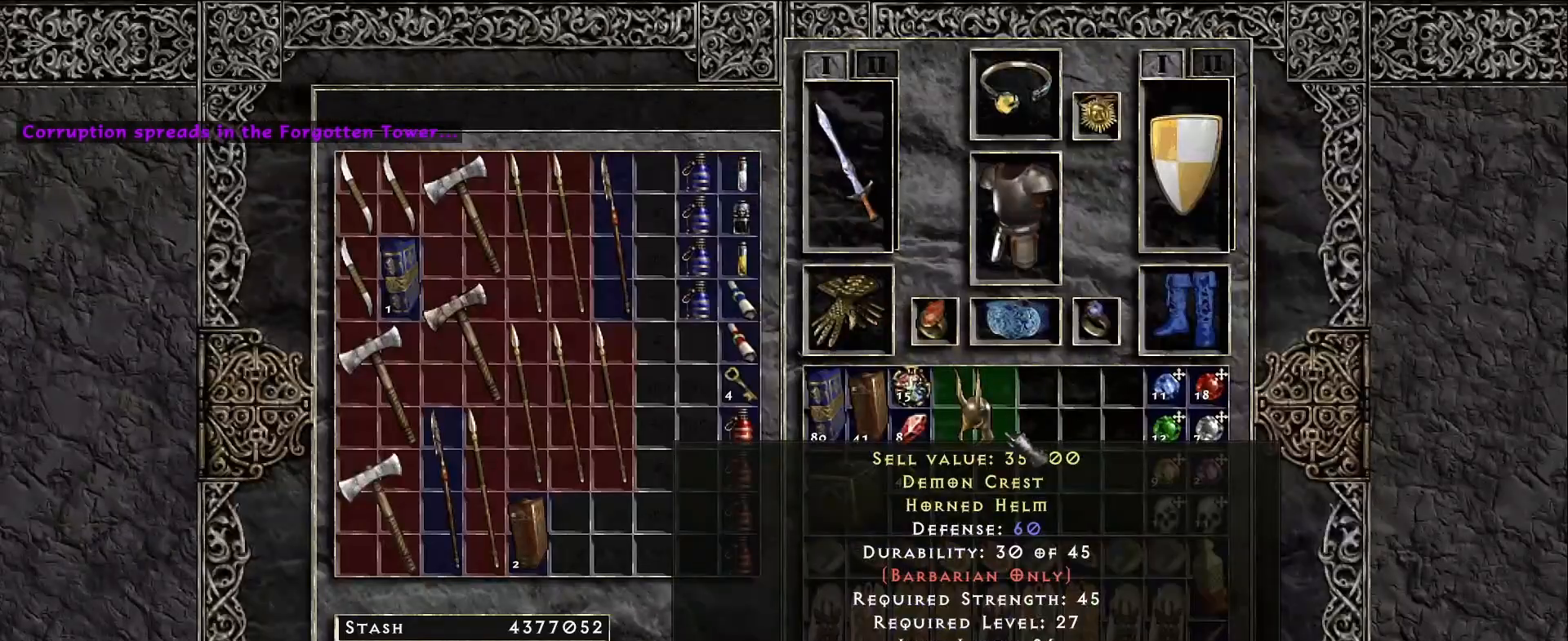
{"keys": [], "mouse": ["left"], "events": [[83, "mouse_left", "down"], [167, "mouse_left", "up"], [283, "mouse_left", "down"], [350, "mouse_left", "up"], [400, "space", "down"], [483, "space", "up"], [500, "mouse_left", "down"]]}
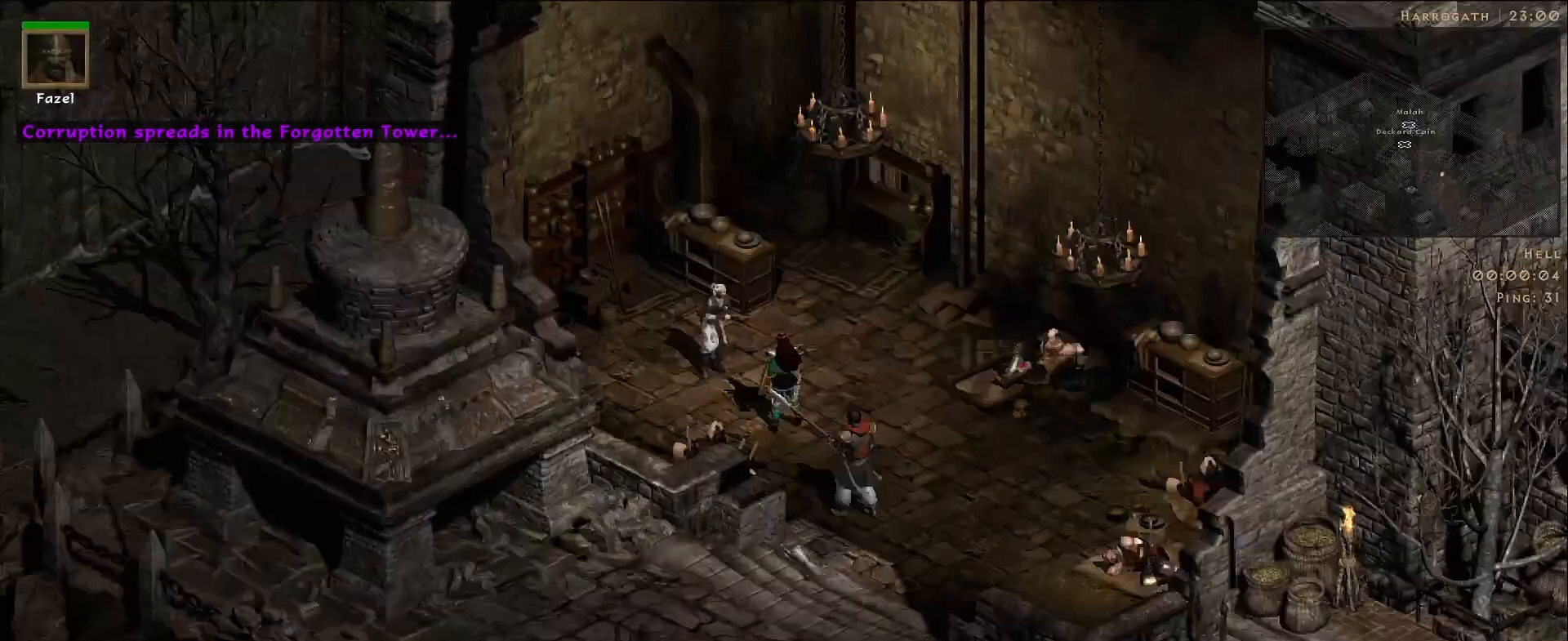
{"keys": [], "mouse": ["left"], "events": [[117, "mouse_left", "up"], [217, "mouse_left", "down"], [333, "mouse_left", "up"], [433, "mouse_left", "down"]]}
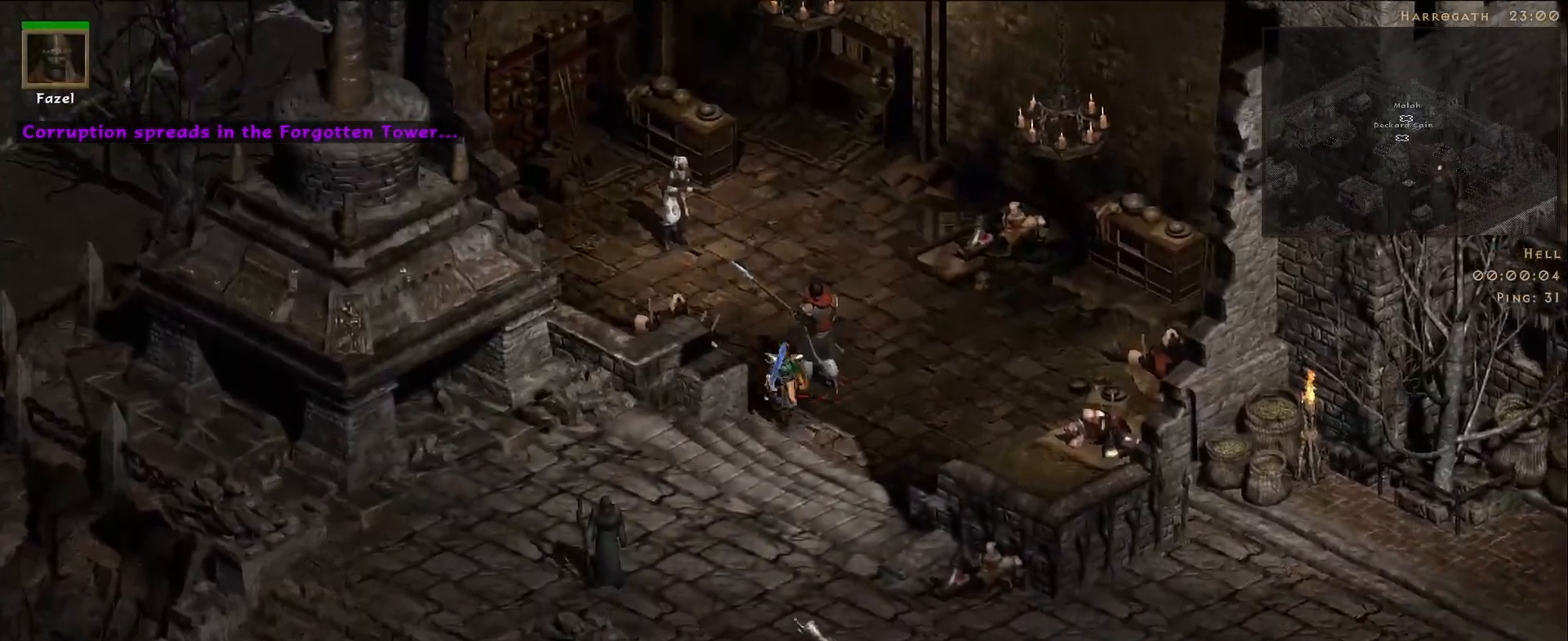
{"keys": [], "mouse": [], "events": [[50, "mouse_left", "up"], [150, "mouse_left", "down"], [267, "mouse_left", "up"], [367, "mouse_left", "down"], [500, "mouse_left", "up"]]}
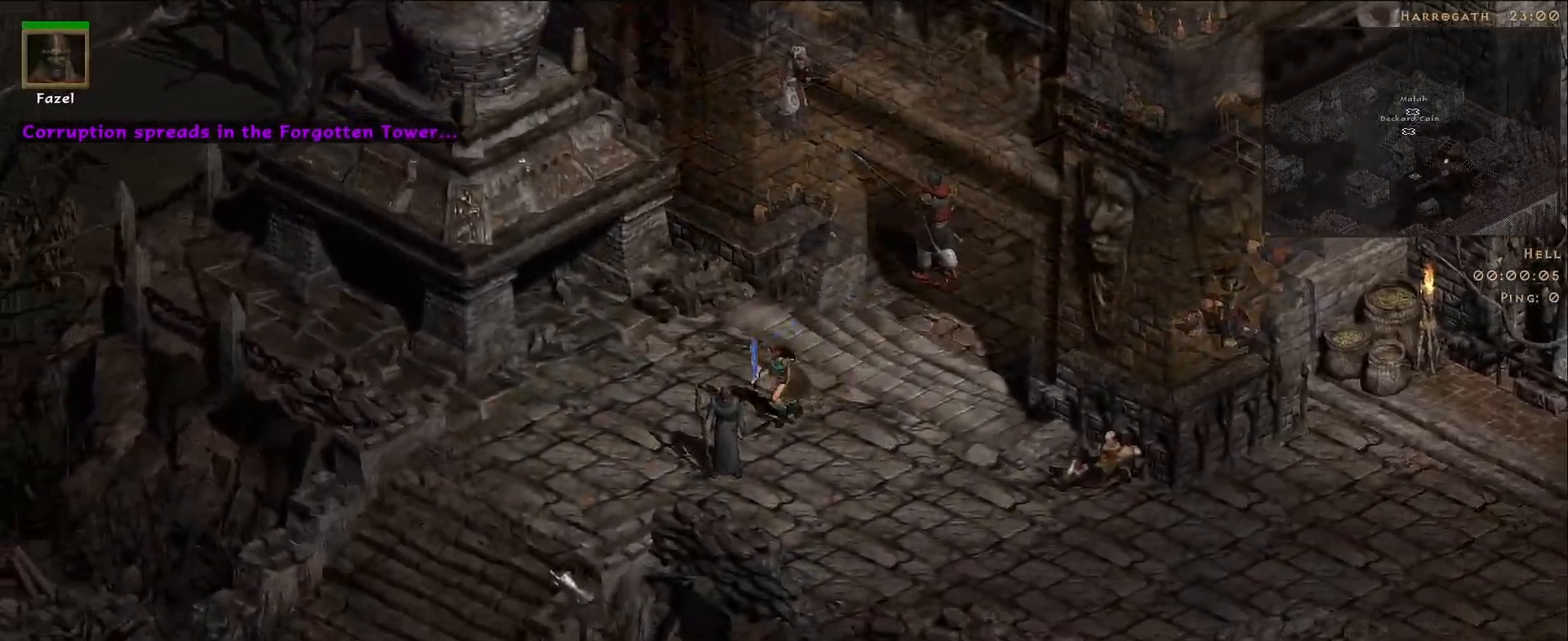
{"keys": [], "mouse": [], "events": [[100, "mouse_left", "down"], [233, "mouse_left", "up"], [333, "mouse_left", "down"], [467, "mouse_left", "up"]]}
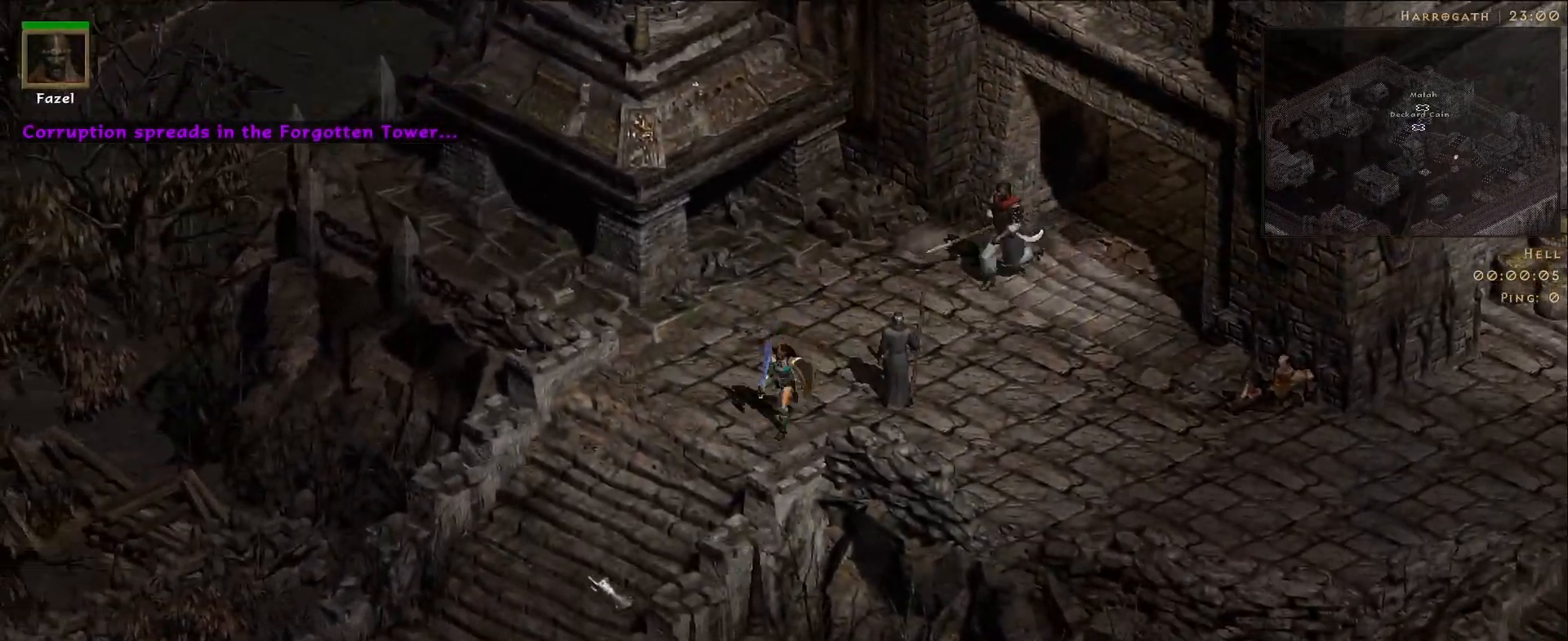
{"keys": [], "mouse": [], "events": [[67, "mouse_left", "down"], [183, "mouse_left", "up"], [300, "mouse_left", "down"], [417, "mouse_left", "up"]]}
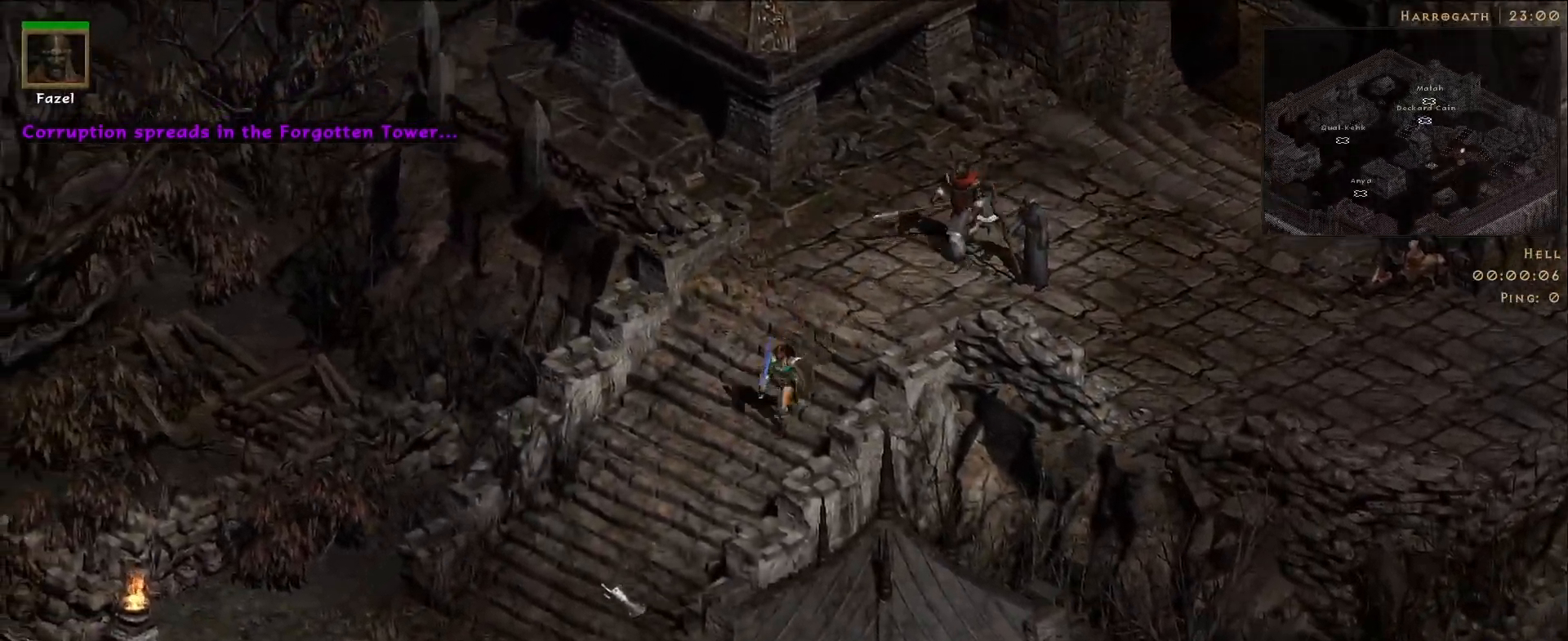
{"keys": [], "mouse": [], "events": [[17, "mouse_left", "down"], [167, "mouse_left", "up"], [283, "mouse_left", "down"], [417, "mouse_left", "up"]]}
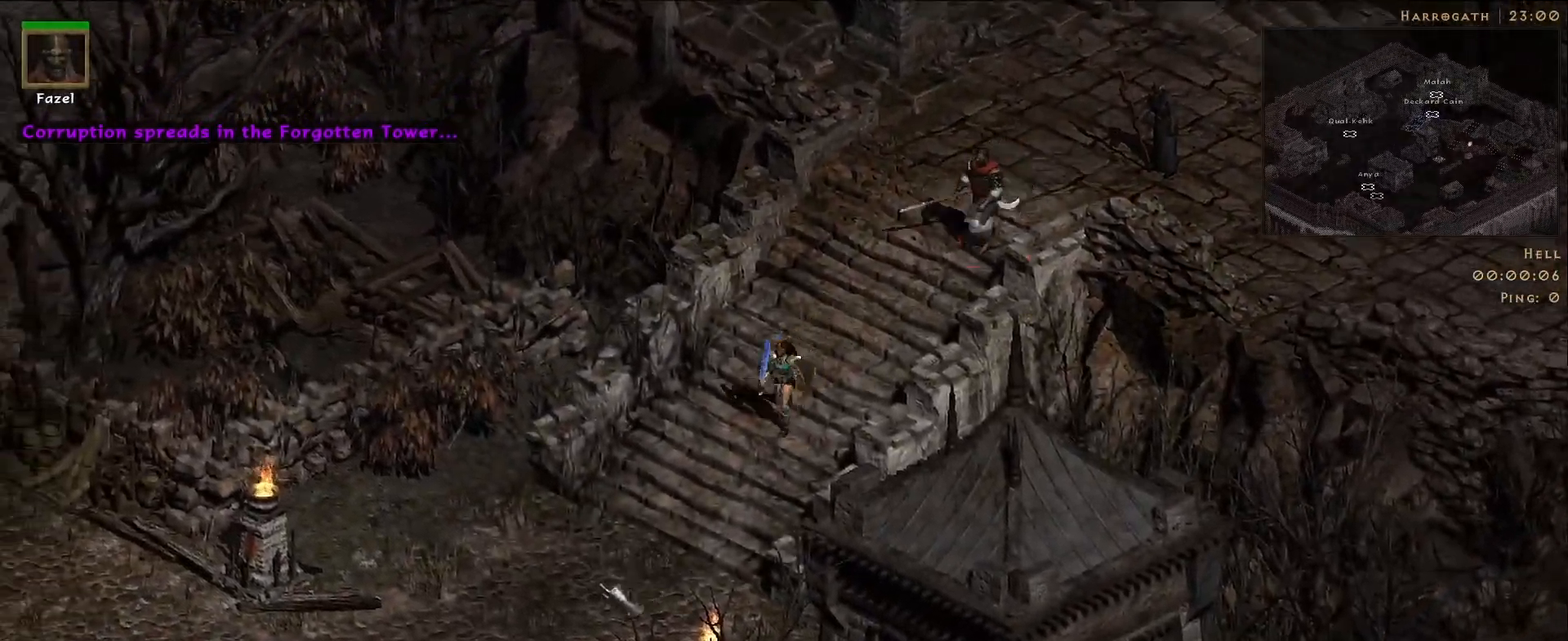
{"keys": [], "mouse": ["left"], "events": [[17, "mouse_left", "down"], [150, "mouse_left", "up"], [267, "mouse_left", "down"], [367, "mouse_left", "up"], [500, "mouse_left", "down"]]}
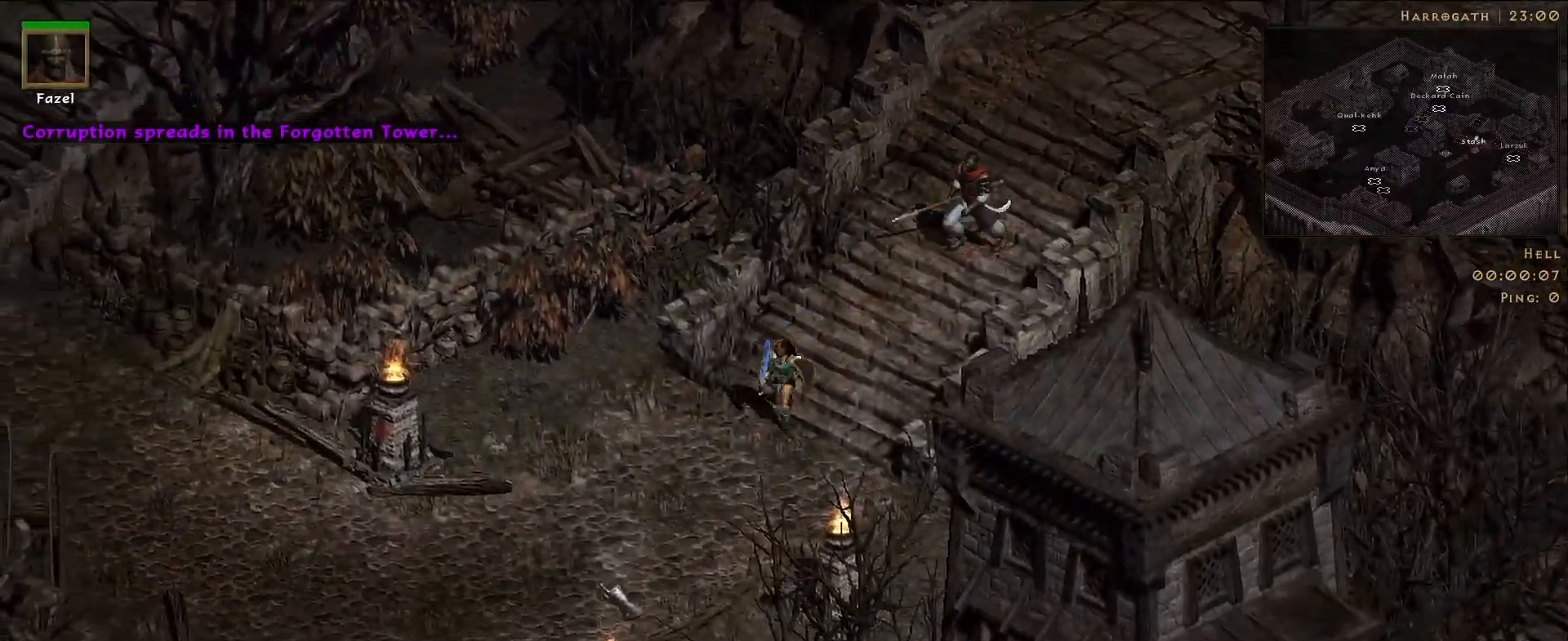
{"keys": [], "mouse": ["left"], "events": [[117, "mouse_left", "up"], [233, "mouse_left", "down"], [367, "mouse_left", "up"], [483, "mouse_left", "down"]]}
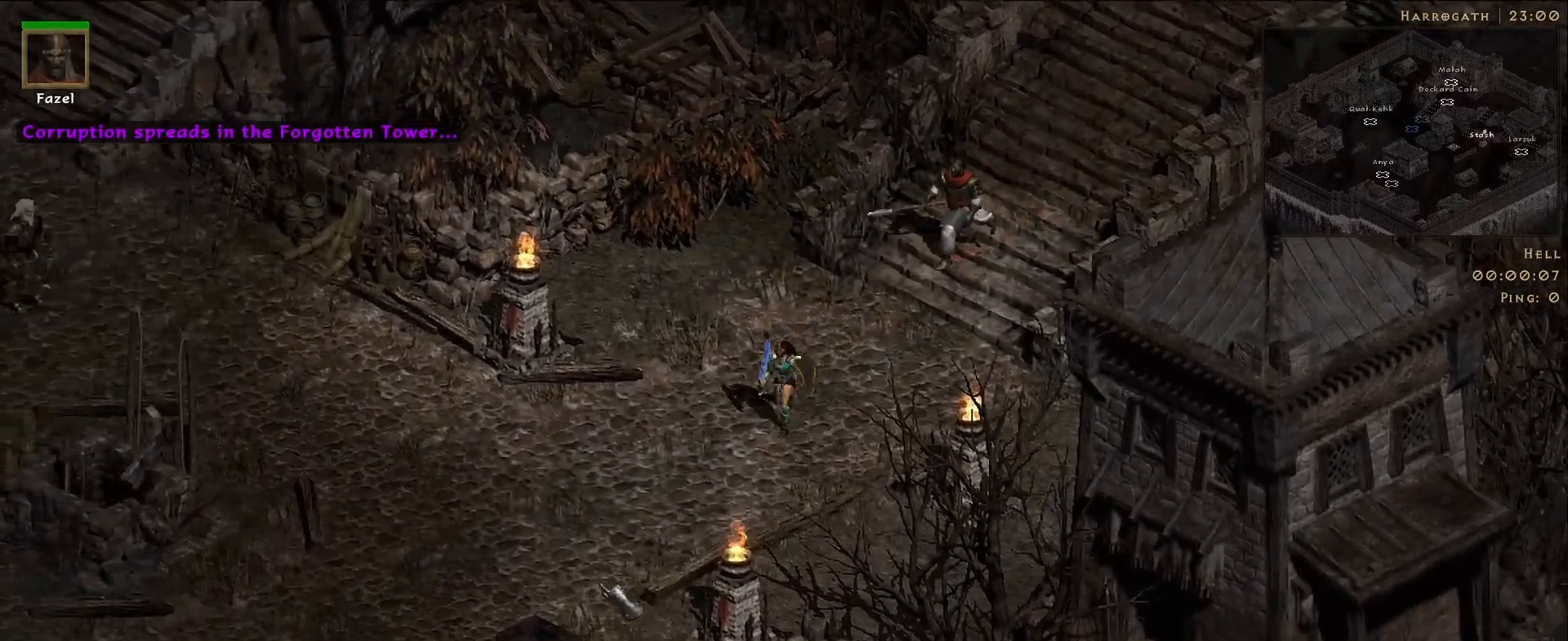
{"keys": [], "mouse": ["left"], "events": [[83, "mouse_left", "up"], [217, "mouse_left", "down"], [333, "mouse_left", "up"], [467, "mouse_left", "down"]]}
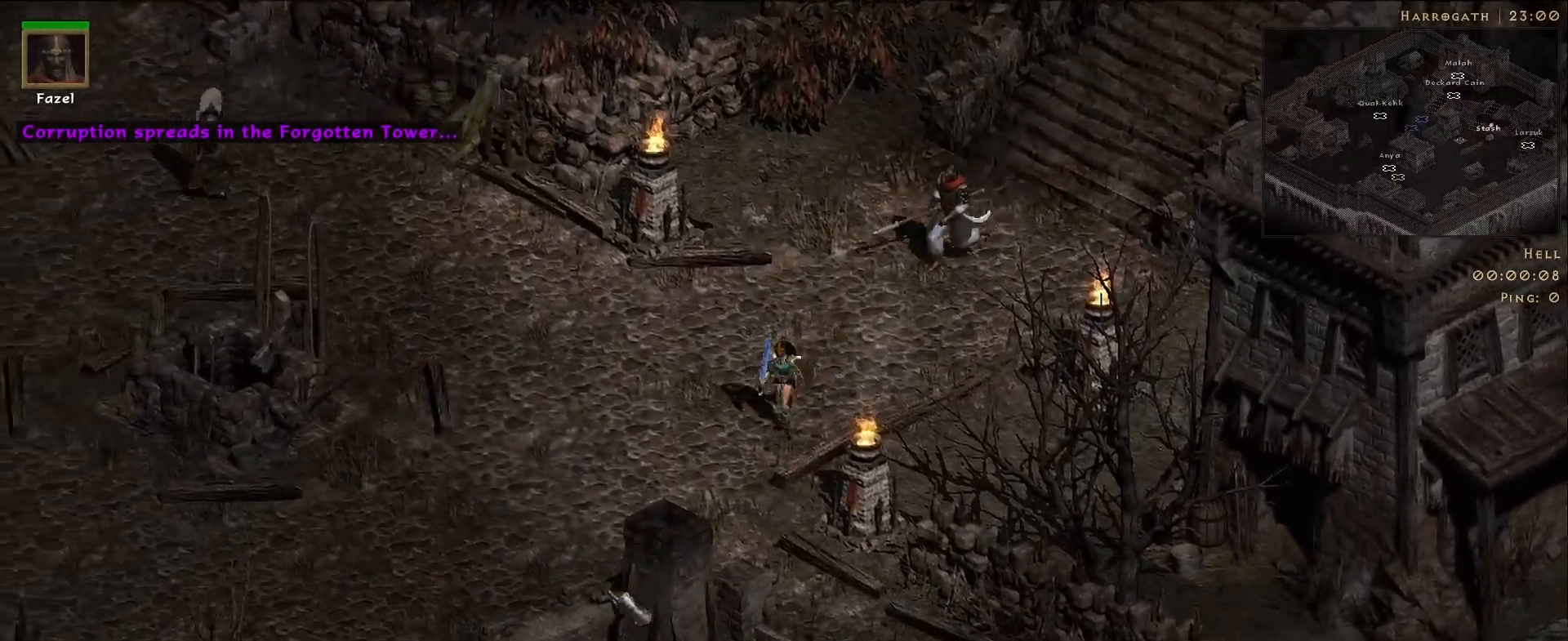
{"keys": [], "mouse": ["left"], "events": [[67, "mouse_left", "up"], [200, "mouse_left", "down"], [317, "mouse_left", "up"], [433, "mouse_left", "down"]]}
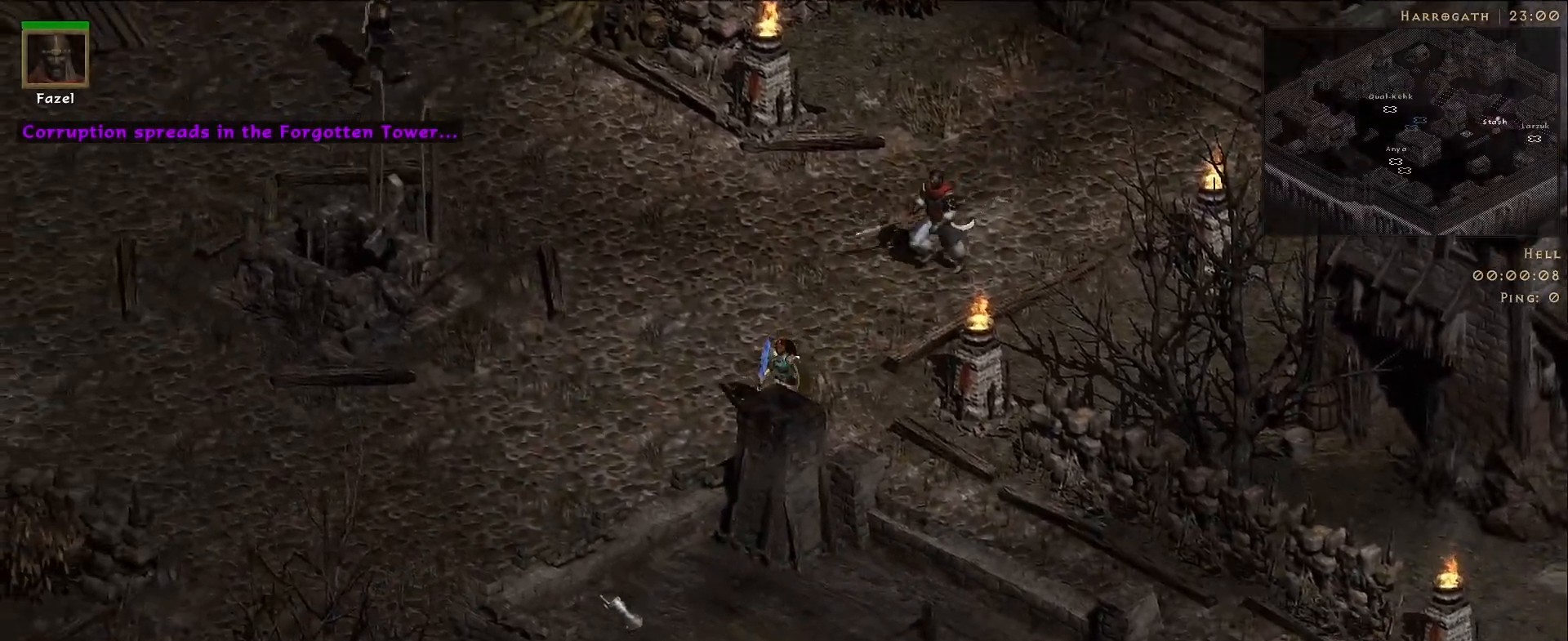
{"keys": [], "mouse": ["left"], "events": [[33, "mouse_left", "up"], [167, "mouse_left", "down"], [283, "mouse_left", "up"], [400, "mouse_left", "down"]]}
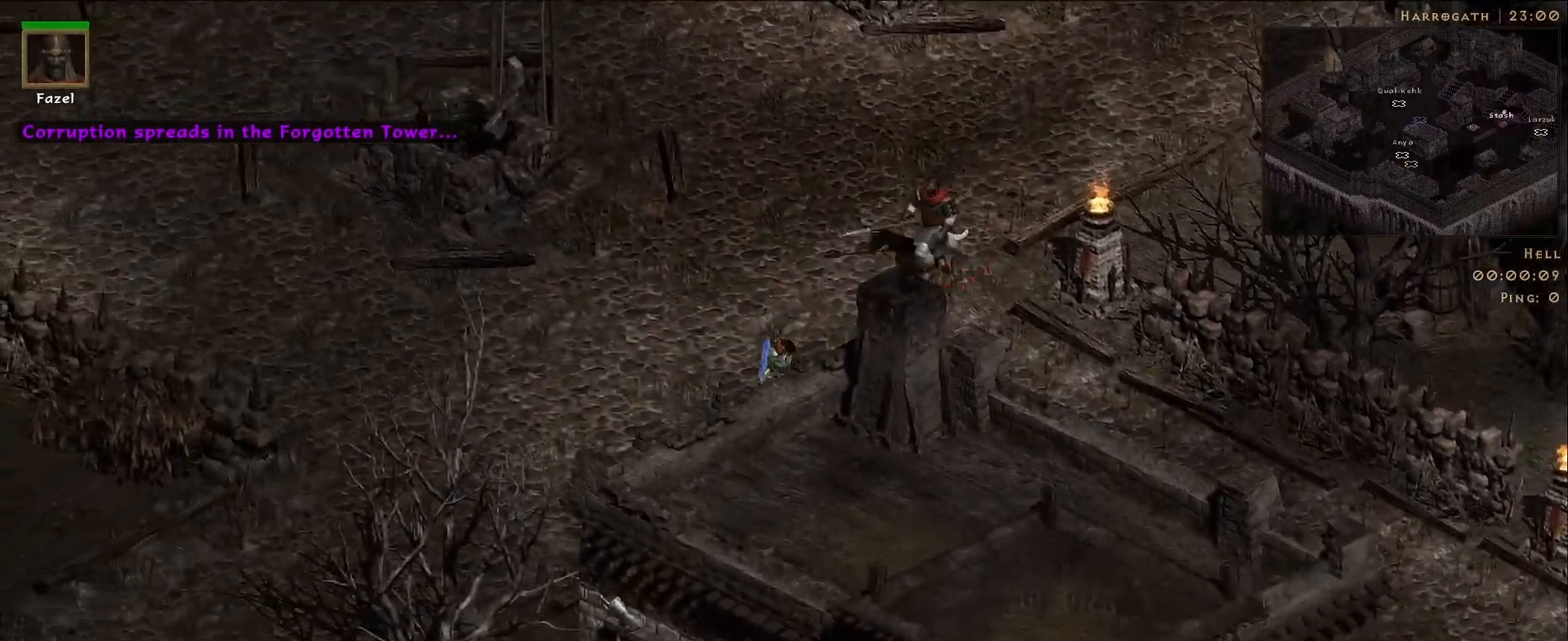
{"keys": [], "mouse": ["left"], "events": [[17, "mouse_left", "up"], [133, "mouse_left", "down"], [283, "mouse_left", "up"], [383, "mouse_left", "down"]]}
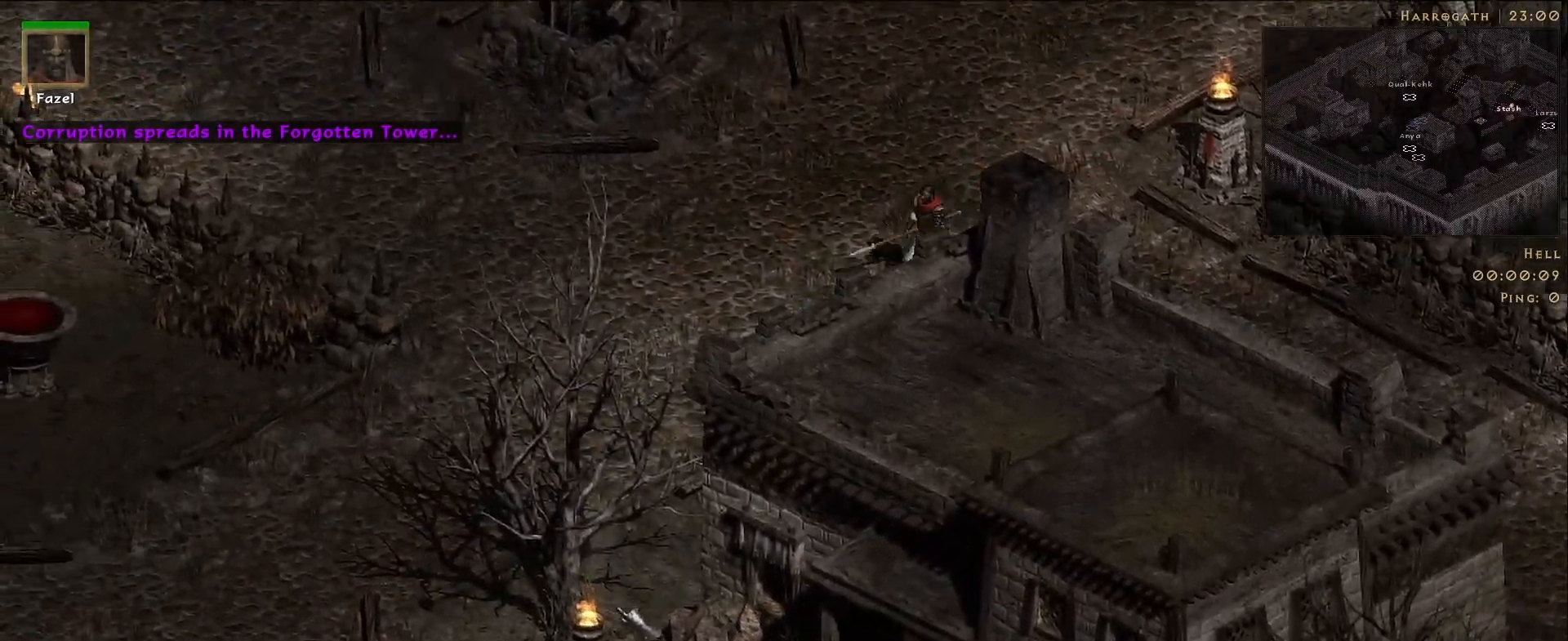
{"keys": [], "mouse": [], "events": [[17, "mouse_left", "up"], [117, "mouse_left", "down"], [233, "mouse_left", "up"], [350, "mouse_left", "down"], [467, "mouse_left", "up"]]}
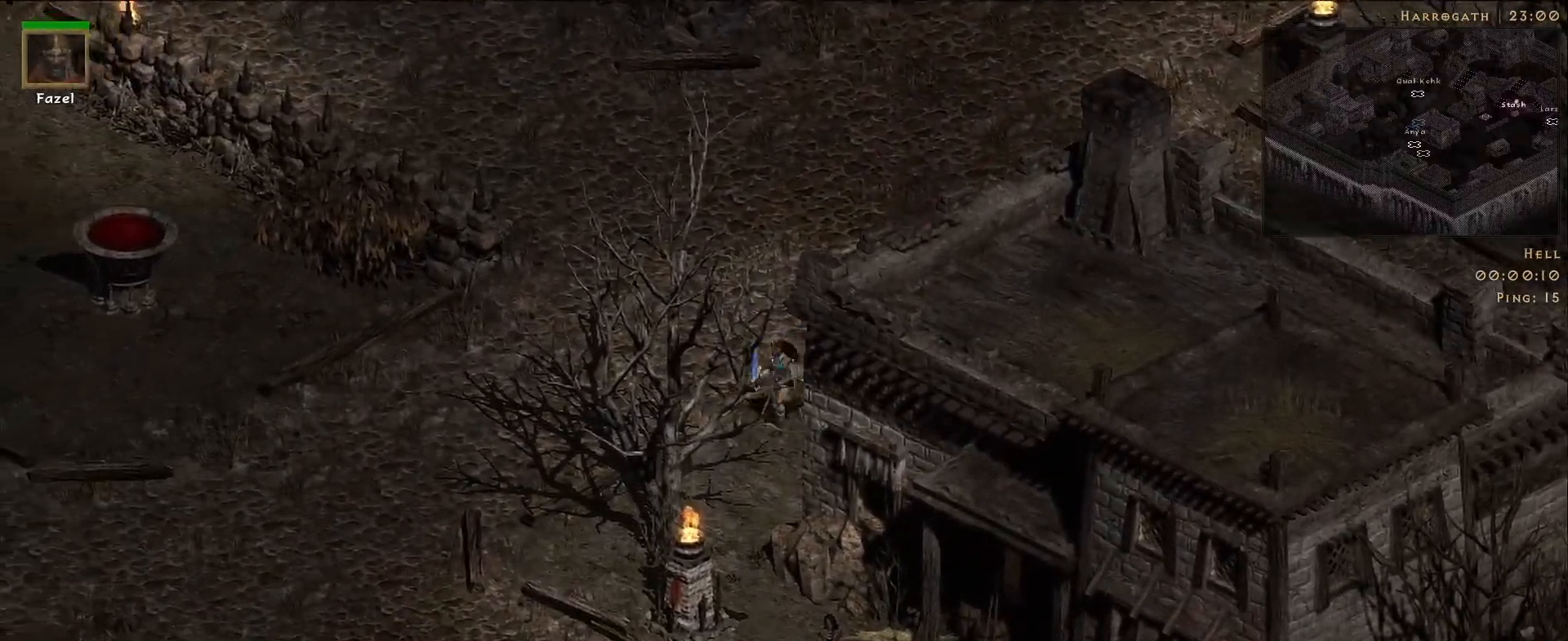
{"keys": [], "mouse": [], "events": [[67, "mouse_left", "down"], [200, "mouse_left", "up"], [283, "mouse_left", "down"], [417, "mouse_left", "up"]]}
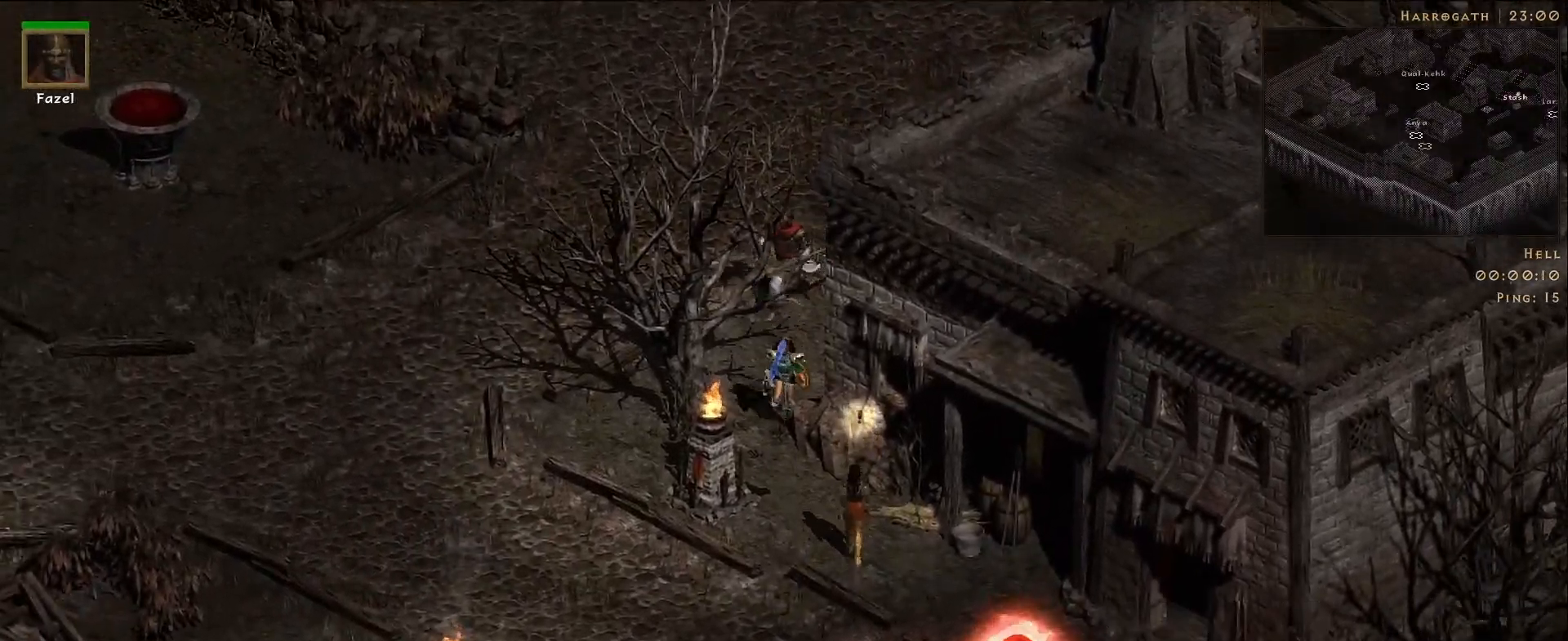
{"keys": [], "mouse": [], "events": [[100, "mouse_left", "down"], [233, "mouse_left", "up"]]}
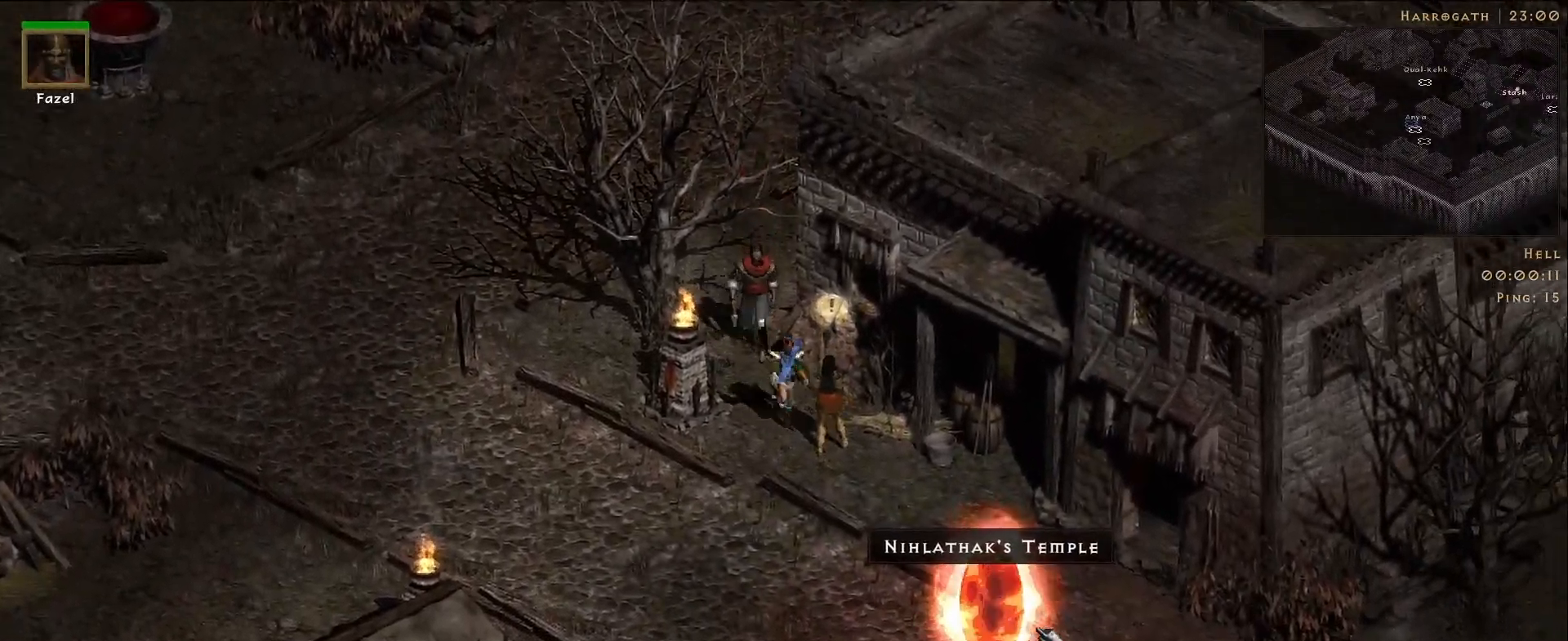
{"keys": [], "mouse": [], "events": []}